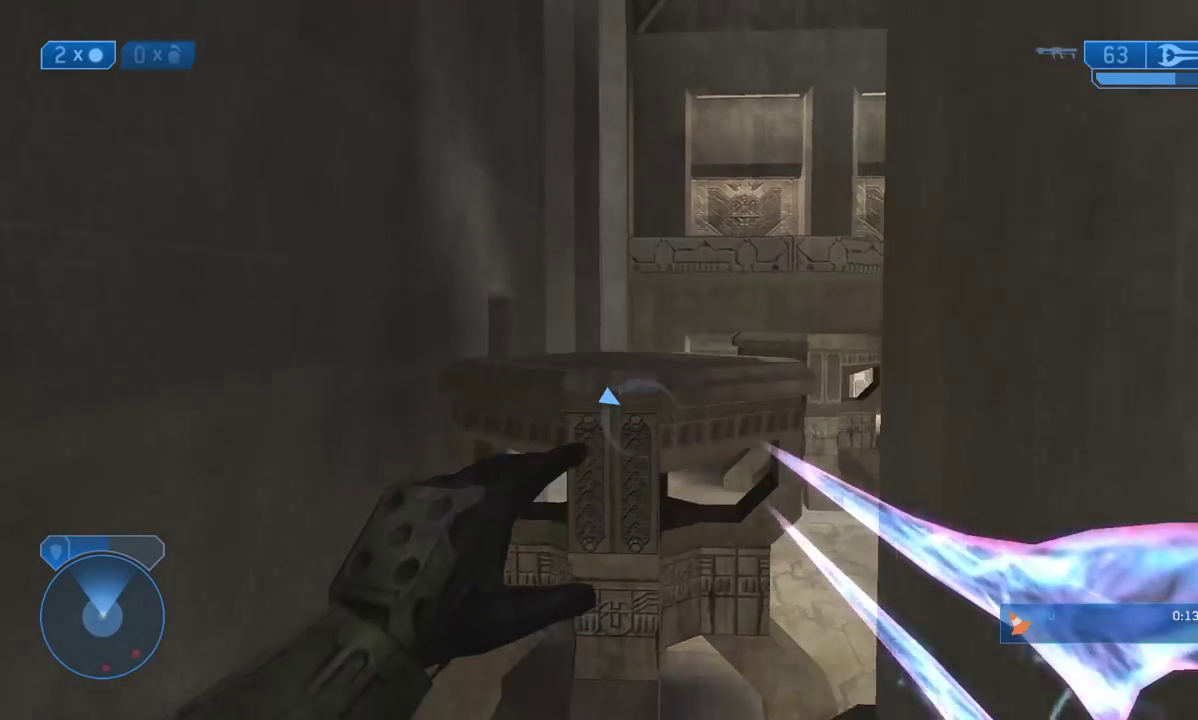
Gameplay with a controller (Xbox layout); each line is a JSON object with the inputs held at the frame after it. "events" lists button and stick changes between this image and that frame as [ms after this image, input, new state], when the widget could be followed in between.
{"buttons": ["L3"], "left_stick": "up", "right_stick": "down", "events": [[83, "right_stick", "down"]]}
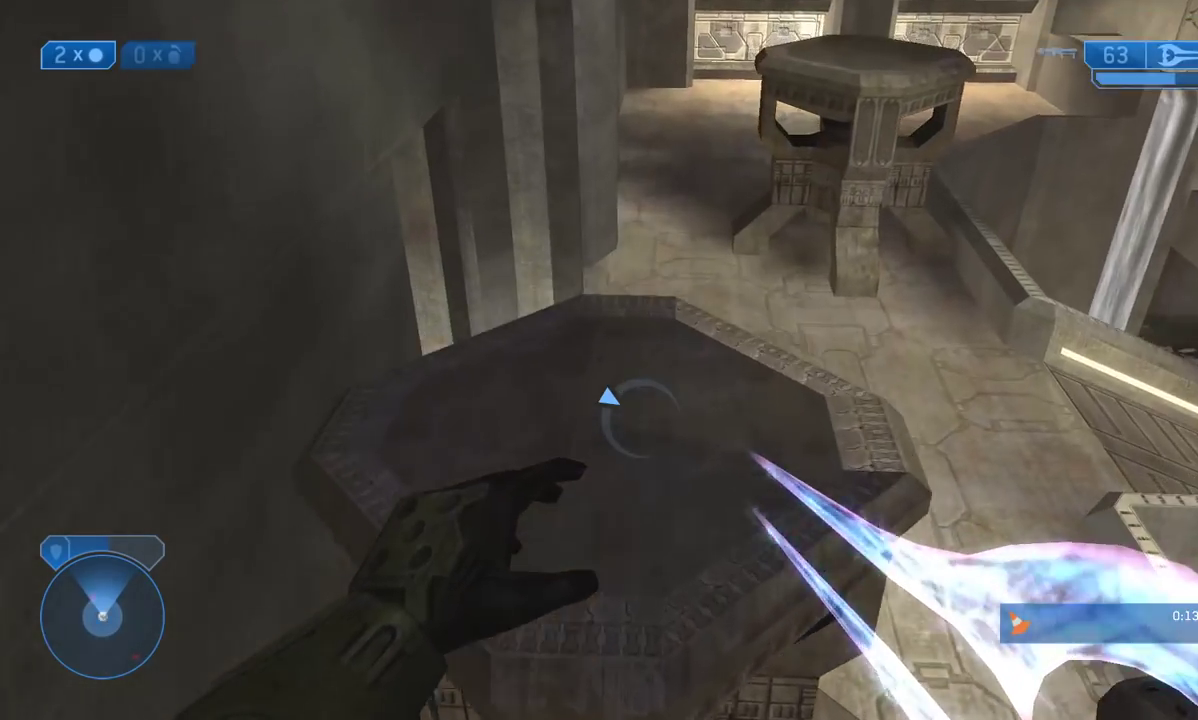
{"buttons": [], "left_stick": "down-left", "right_stick": "right", "events": [[217, "L3", "up"], [217, "right_stick", "right"], [267, "left_stick", "left"], [383, "left_stick", "down-left"]]}
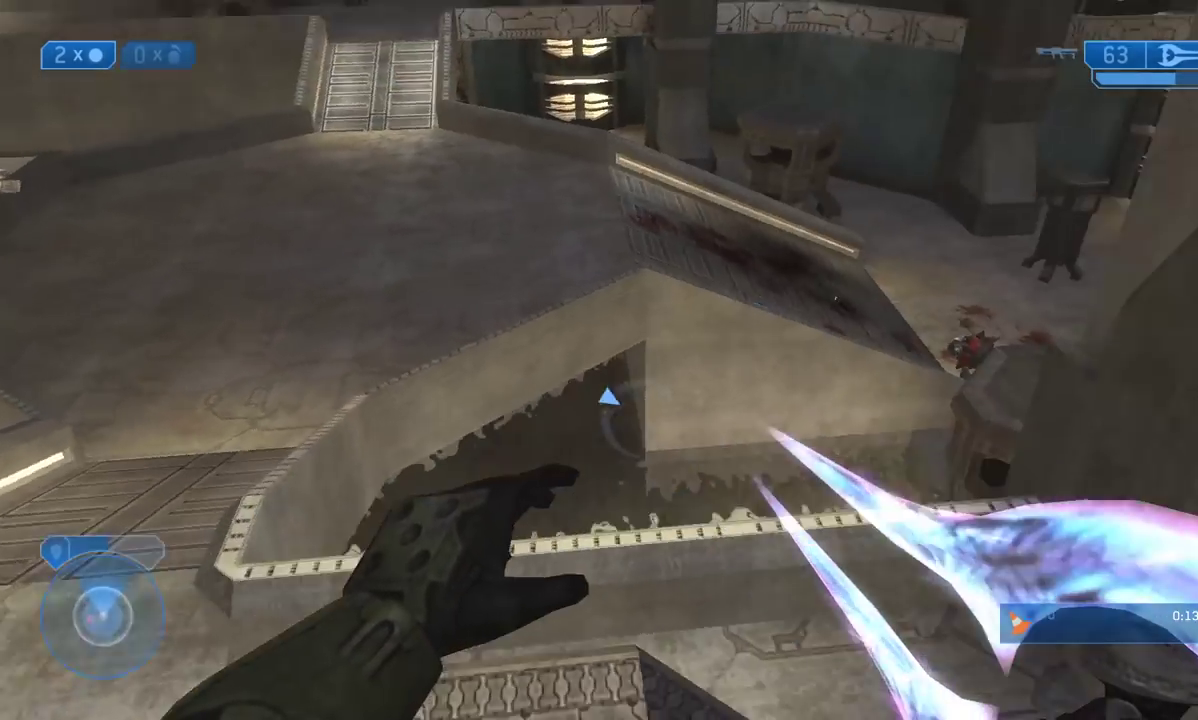
{"buttons": [], "left_stick": "up-left", "right_stick": "center", "events": [[67, "left_stick", "center"], [183, "right_stick", "up-right"], [233, "left_stick", "up"], [333, "right_stick", "center"], [467, "left_stick", "up-left"]]}
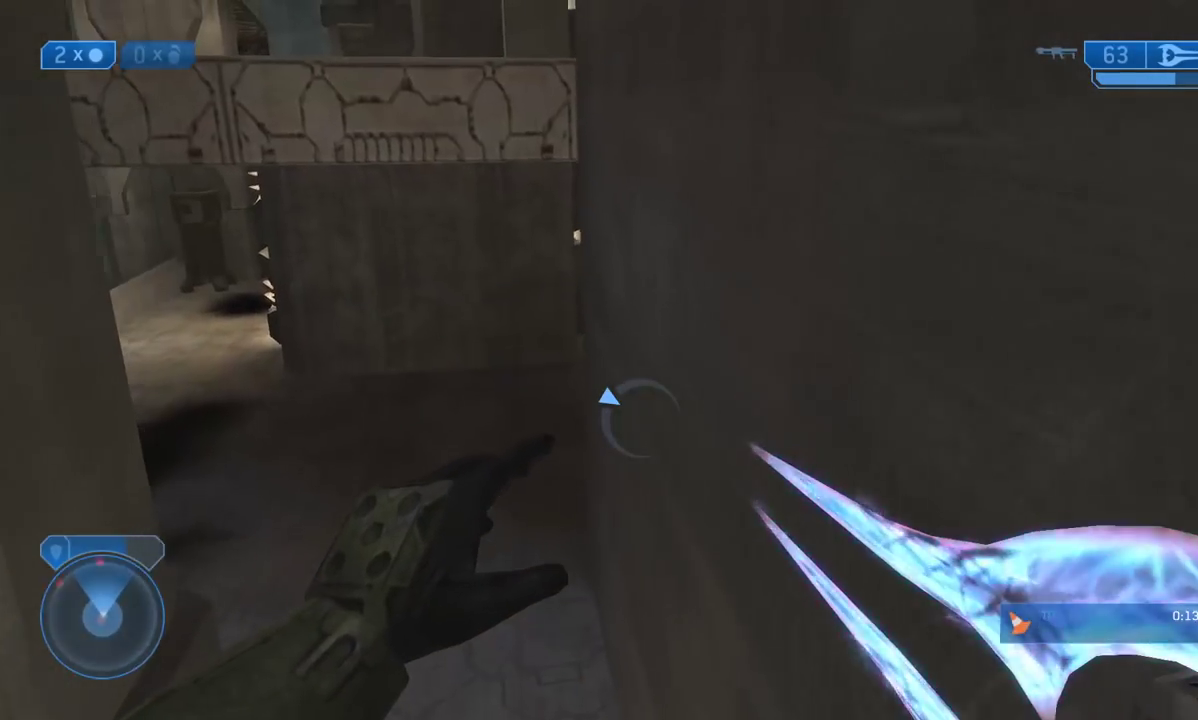
{"buttons": [], "left_stick": "up-left", "right_stick": "left", "events": [[150, "A", "down"], [267, "A", "up"], [417, "right_stick", "left"]]}
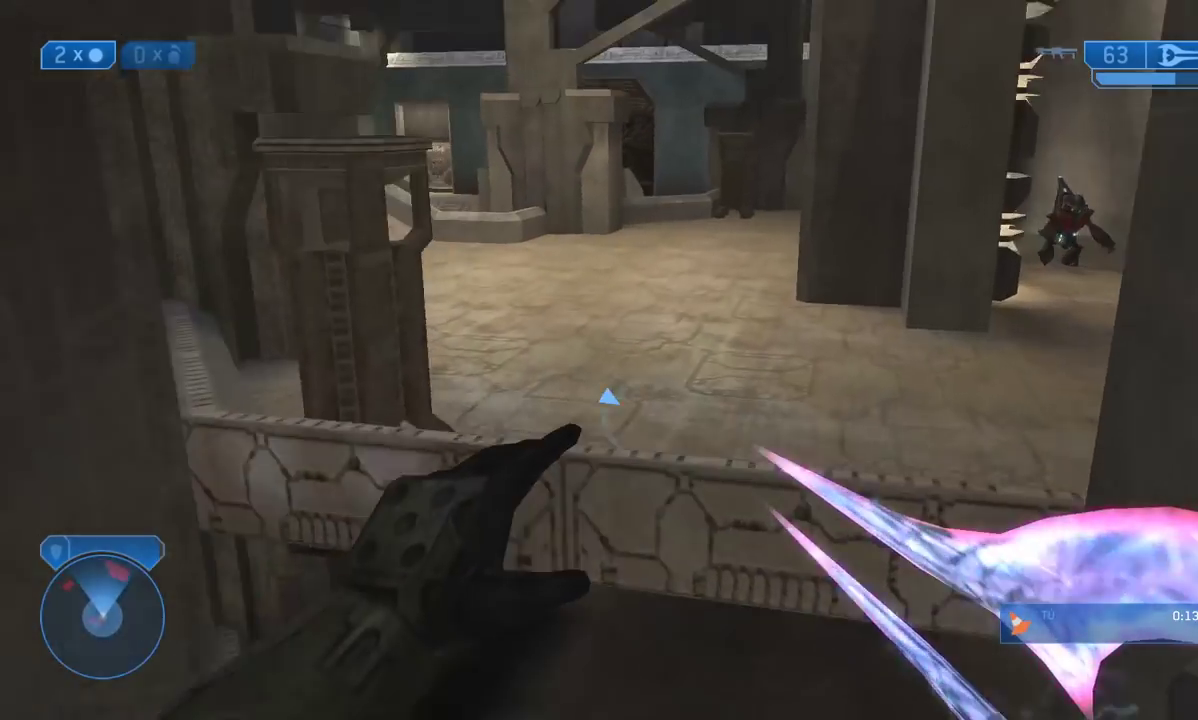
{"buttons": [], "left_stick": "up", "right_stick": "center", "events": [[33, "left_stick", "up"], [83, "right_stick", "center"]]}
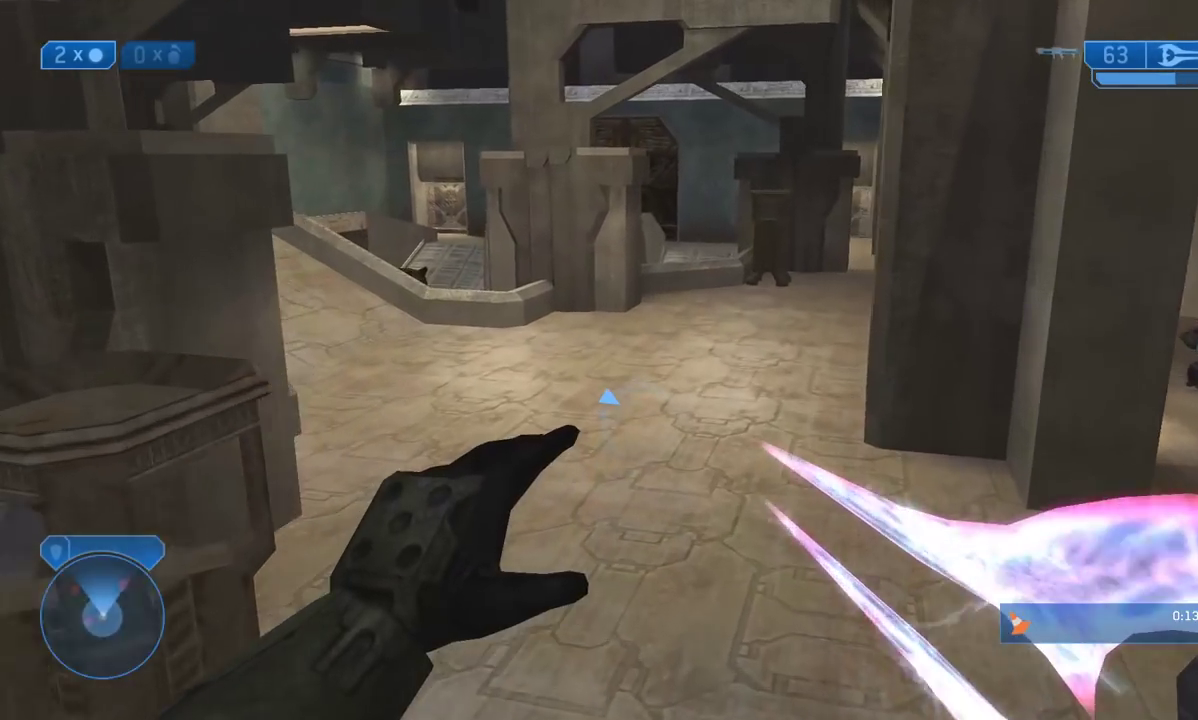
{"buttons": [], "left_stick": "up-left", "right_stick": "up-right", "events": [[100, "right_stick", "right"], [317, "right_stick", "up-right"], [350, "left_stick", "up-left"]]}
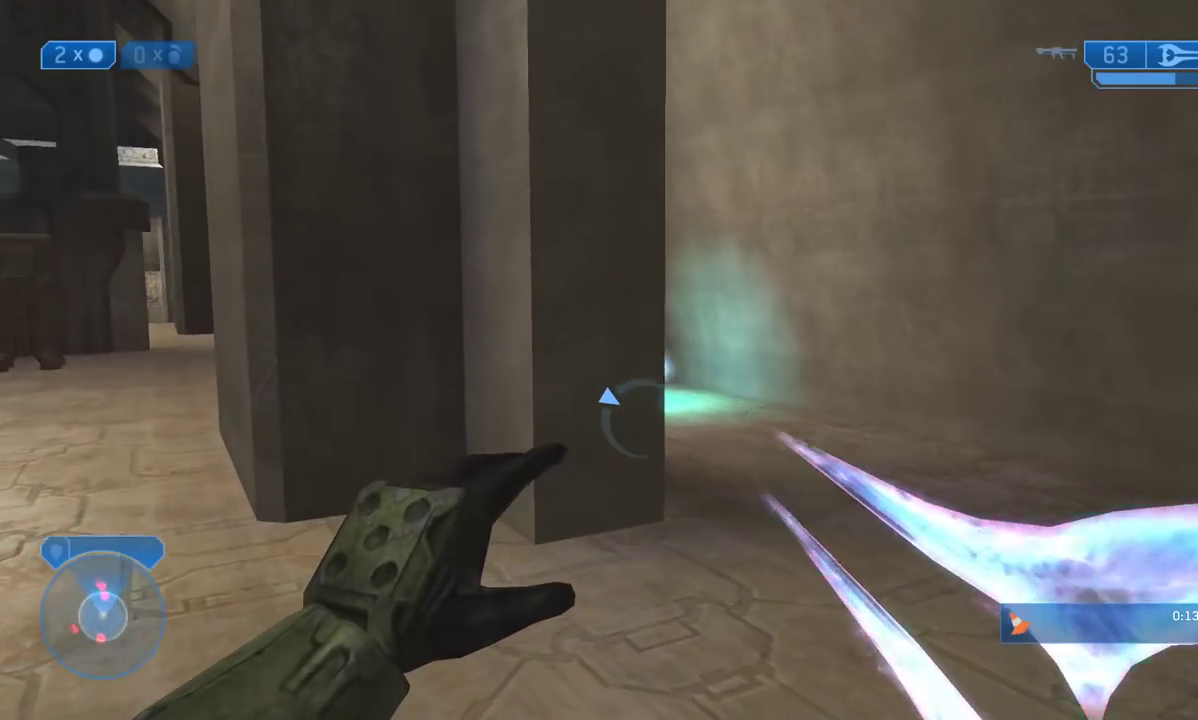
{"buttons": [], "left_stick": "left", "right_stick": "center", "events": [[33, "right_stick", "center"], [100, "left_stick", "up"], [200, "left_stick", "up-right"], [383, "left_stick", "up-left"], [450, "left_stick", "left"]]}
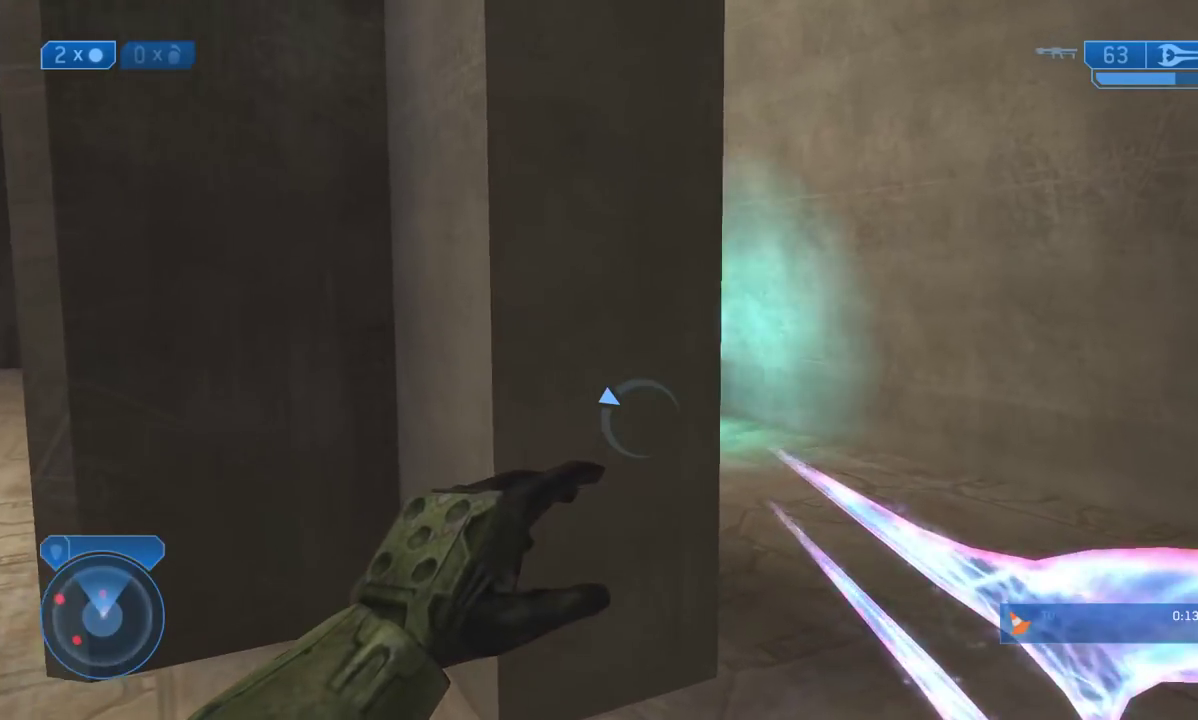
{"buttons": [], "left_stick": "up-left", "right_stick": "center", "events": [[183, "left_stick", "up-left"], [217, "right_stick", "left"], [333, "right_stick", "center"]]}
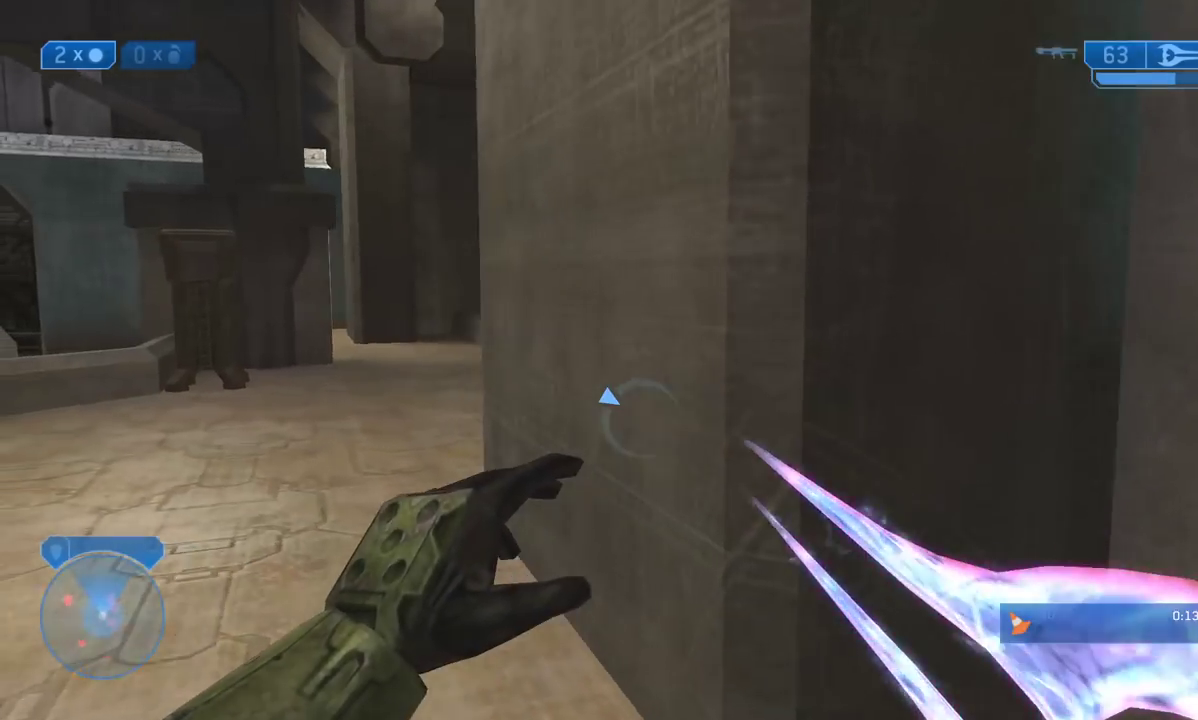
{"buttons": [], "left_stick": "up-left", "right_stick": "center", "events": [[200, "right_stick", "right"], [333, "right_stick", "center"]]}
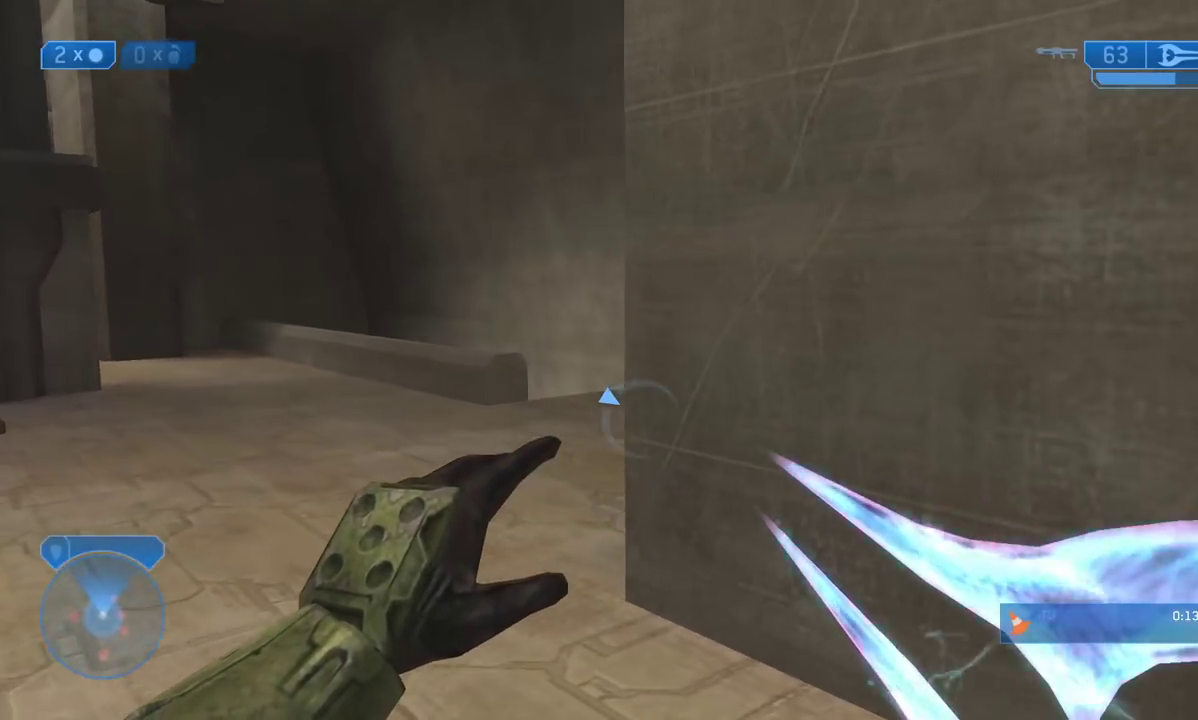
{"buttons": [], "left_stick": "up-left", "right_stick": "right", "events": [[117, "right_stick", "right"]]}
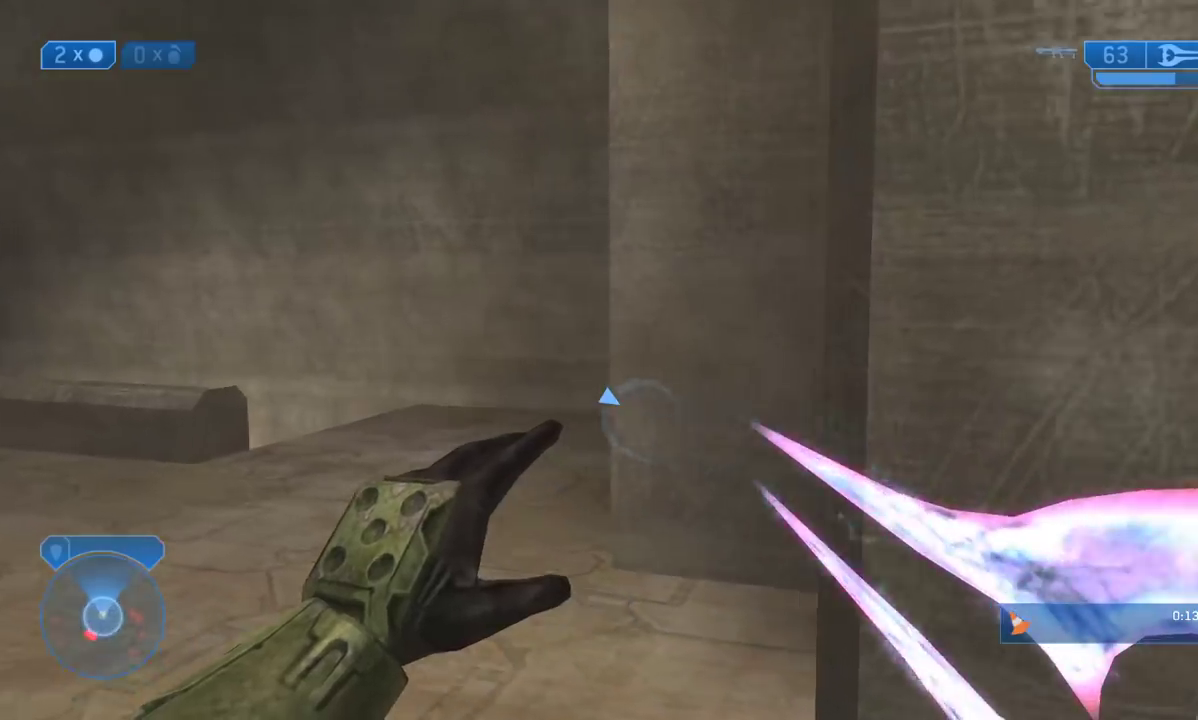
{"buttons": [], "left_stick": "up", "right_stick": "right", "events": [[100, "right_stick", "center"], [183, "right_stick", "right"], [483, "left_stick", "up"]]}
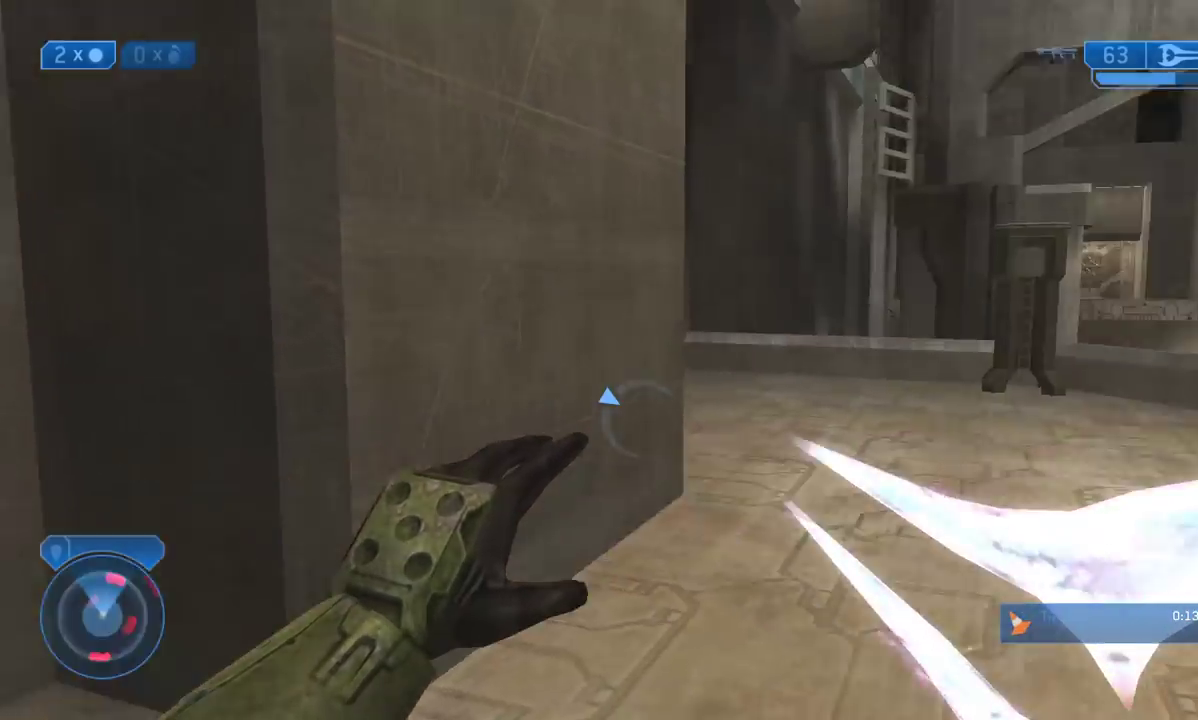
{"buttons": [], "left_stick": "up", "right_stick": "right", "events": [[233, "right_stick", "center"], [400, "right_stick", "right"]]}
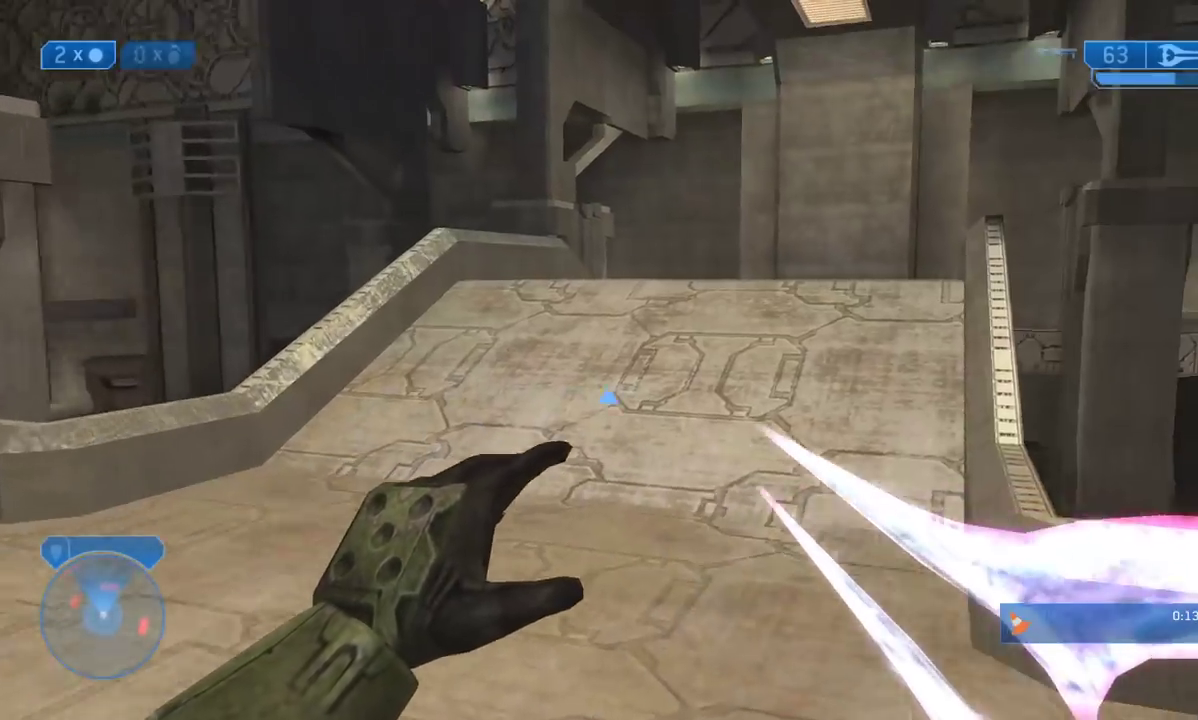
{"buttons": [], "left_stick": "up-left", "right_stick": "down", "events": [[167, "left_stick", "up-left"], [250, "right_stick", "center"], [500, "right_stick", "down"]]}
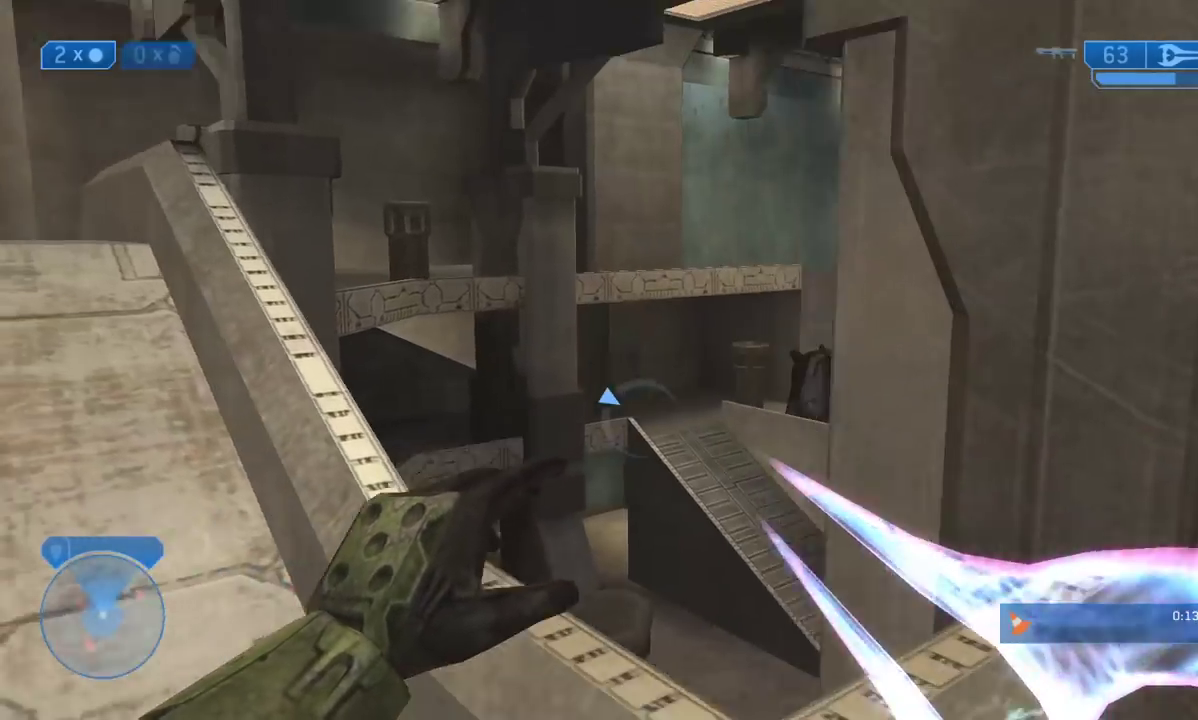
{"buttons": [], "left_stick": "up-left", "right_stick": "up-left", "events": [[117, "right_stick", "down-right"], [217, "right_stick", "down"], [350, "right_stick", "right"], [467, "right_stick", "up-left"]]}
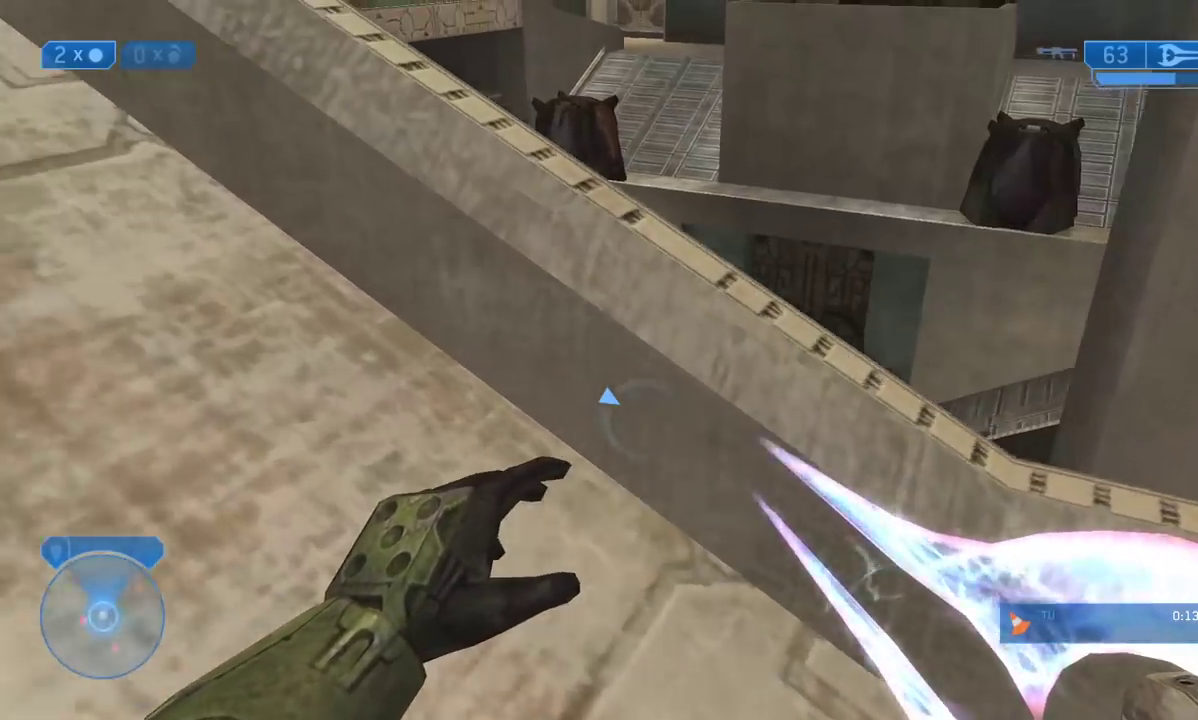
{"buttons": [], "left_stick": "up", "right_stick": "left", "events": [[83, "right_stick", "left"], [200, "right_stick", "up-left"], [217, "left_stick", "up"], [350, "right_stick", "left"]]}
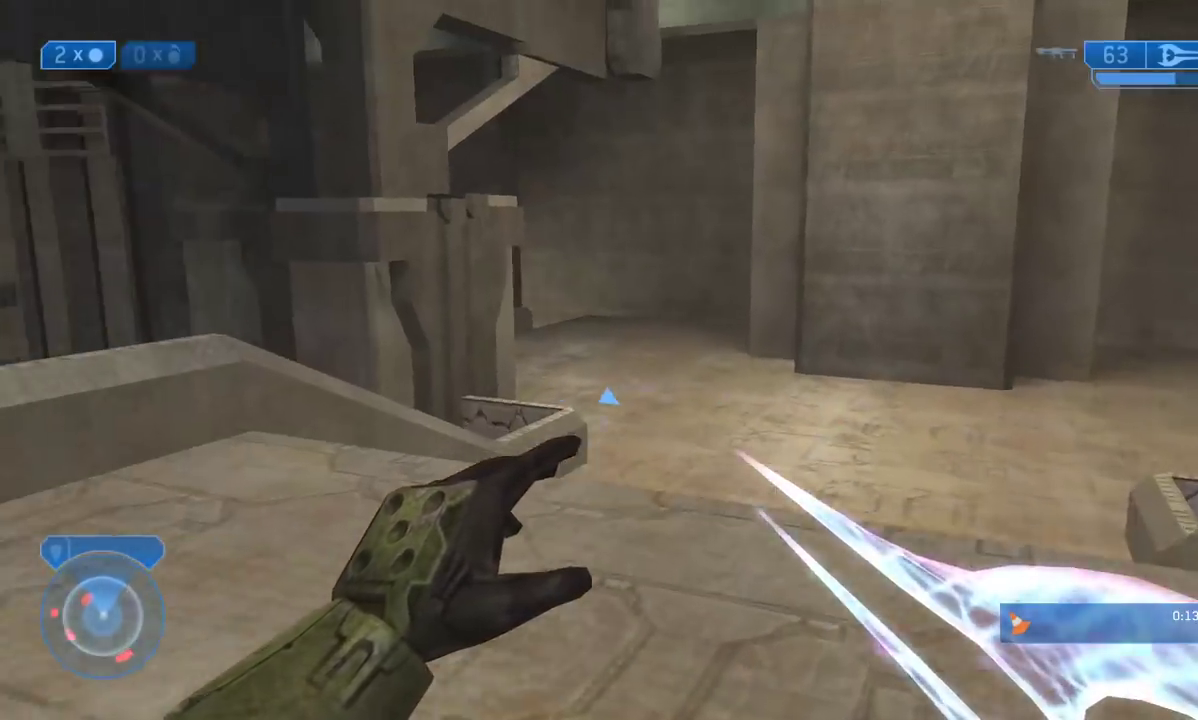
{"buttons": [], "left_stick": "up-right", "right_stick": "center", "events": [[150, "right_stick", "center"], [250, "right_stick", "left"], [467, "left_stick", "up-right"], [483, "right_stick", "center"]]}
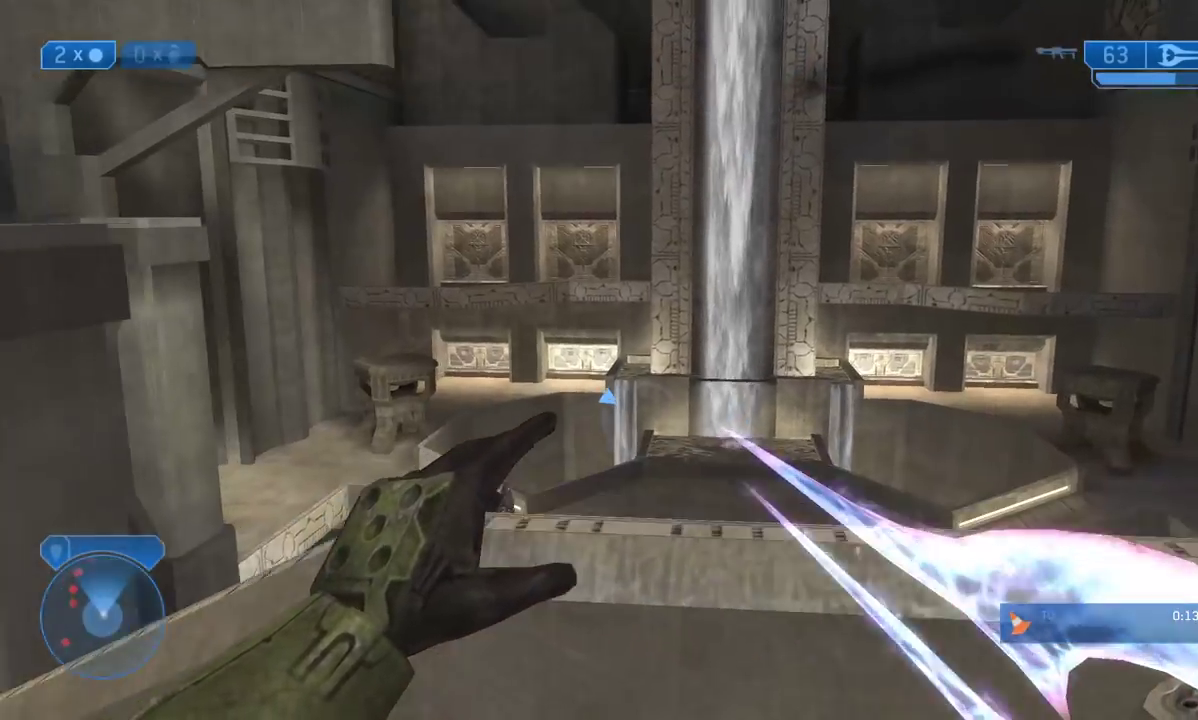
{"buttons": [], "left_stick": "up-right", "right_stick": "down", "events": [[217, "right_stick", "down"]]}
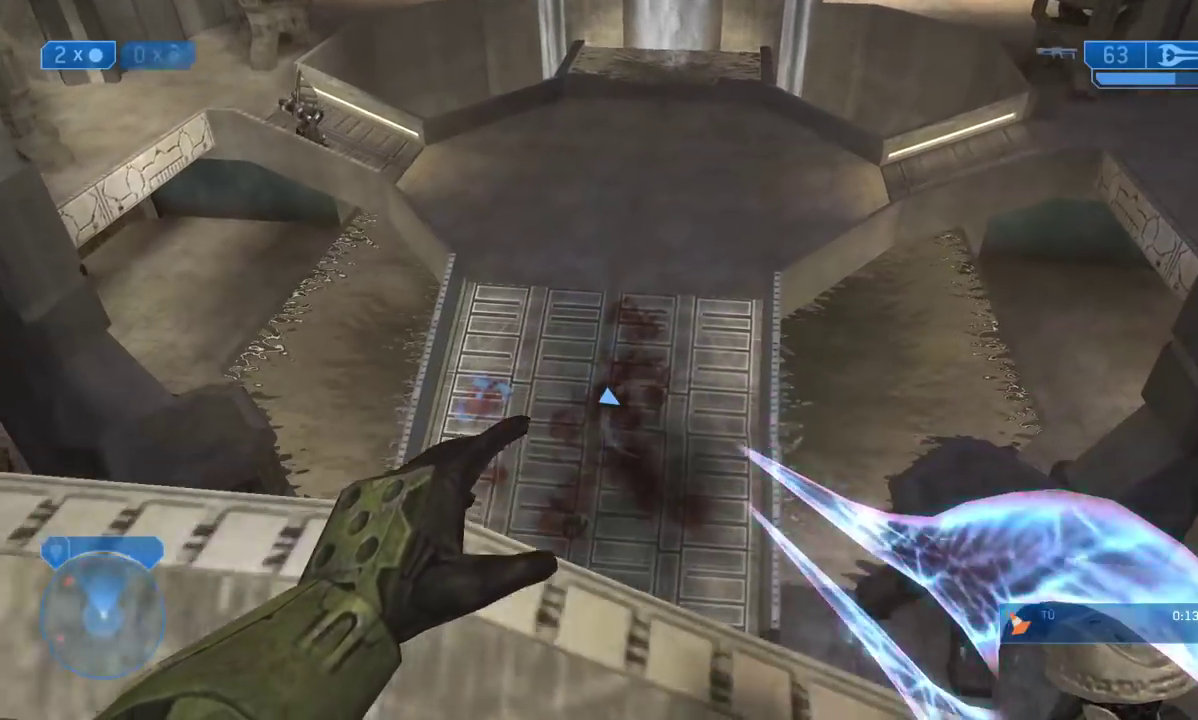
{"buttons": [], "left_stick": "down-left", "right_stick": "up-left", "events": [[67, "left_stick", "right"], [217, "right_stick", "up-left"], [233, "left_stick", "down"], [417, "left_stick", "down-left"]]}
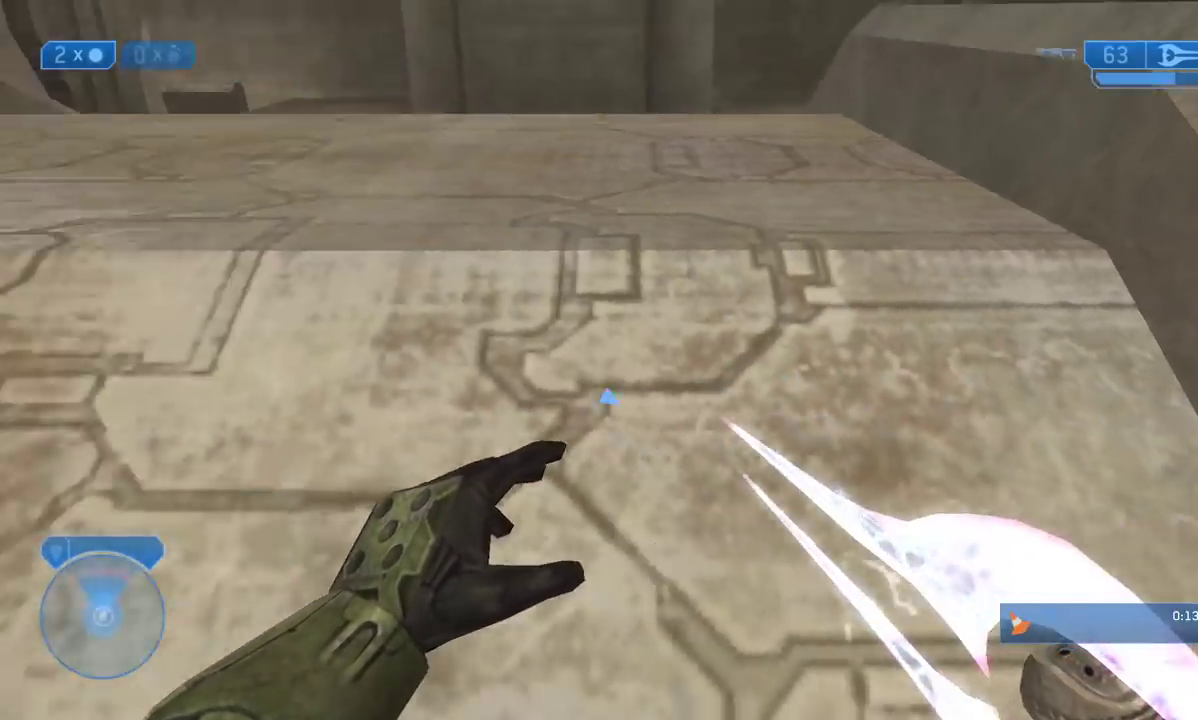
{"buttons": [], "left_stick": "up", "right_stick": "left", "events": [[50, "left_stick", "left"], [150, "left_stick", "up-left"], [267, "right_stick", "center"], [300, "left_stick", "up"], [383, "right_stick", "left"]]}
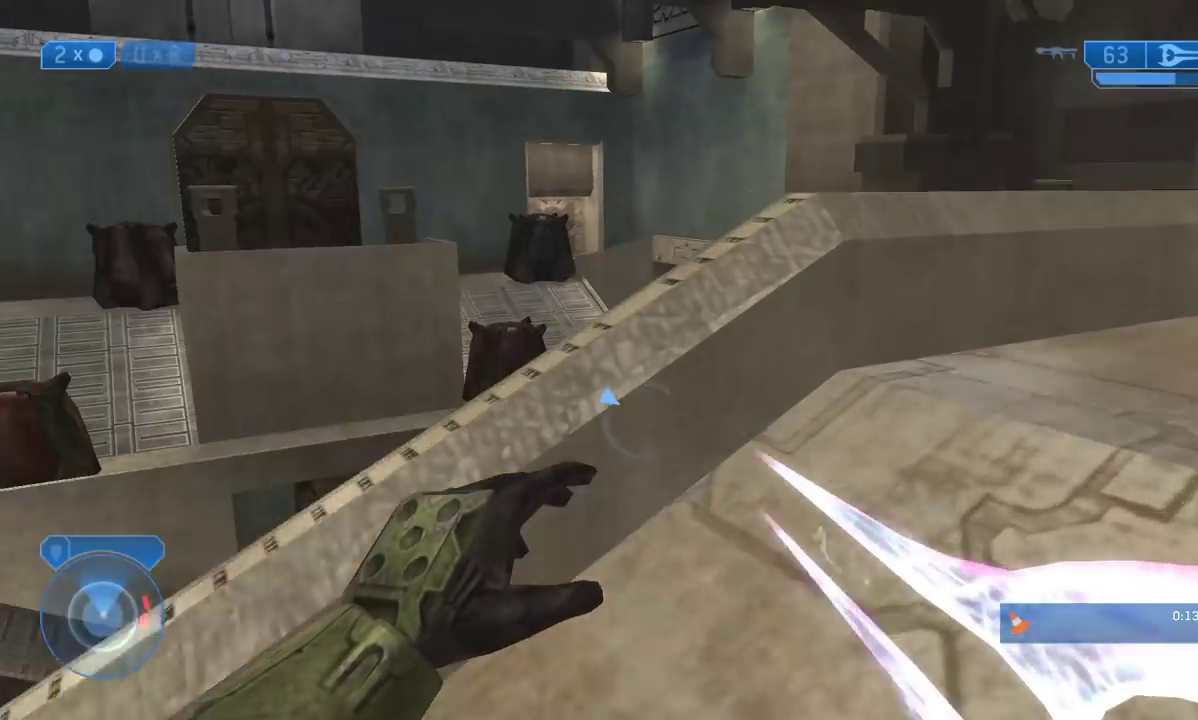
{"buttons": [], "left_stick": "up-left", "right_stick": "center", "events": [[17, "right_stick", "center"], [217, "right_stick", "down-right"], [300, "left_stick", "center"], [317, "right_stick", "center"], [433, "A", "down"], [483, "left_stick", "up-left"], [500, "A", "up"]]}
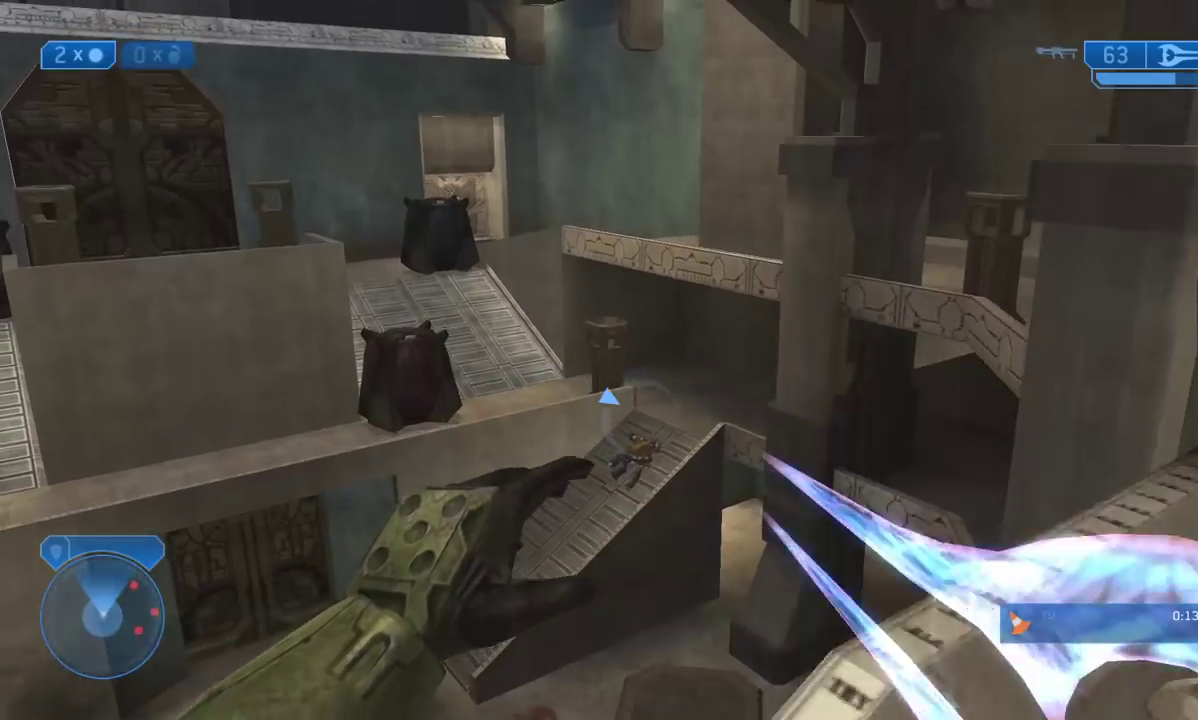
{"buttons": [], "left_stick": "up-left", "right_stick": "down", "events": [[133, "right_stick", "down"], [233, "left_stick", "left"], [500, "left_stick", "up-left"]]}
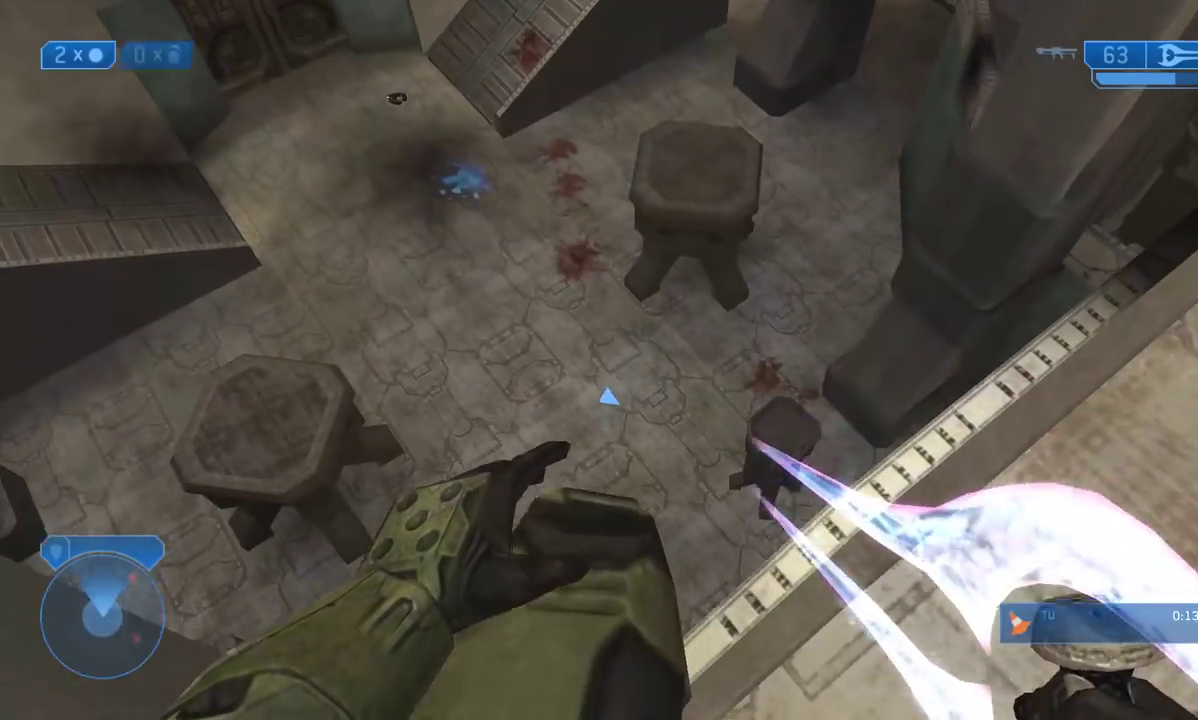
{"buttons": [], "left_stick": "up-left", "right_stick": "down-right", "events": [[450, "right_stick", "down-right"]]}
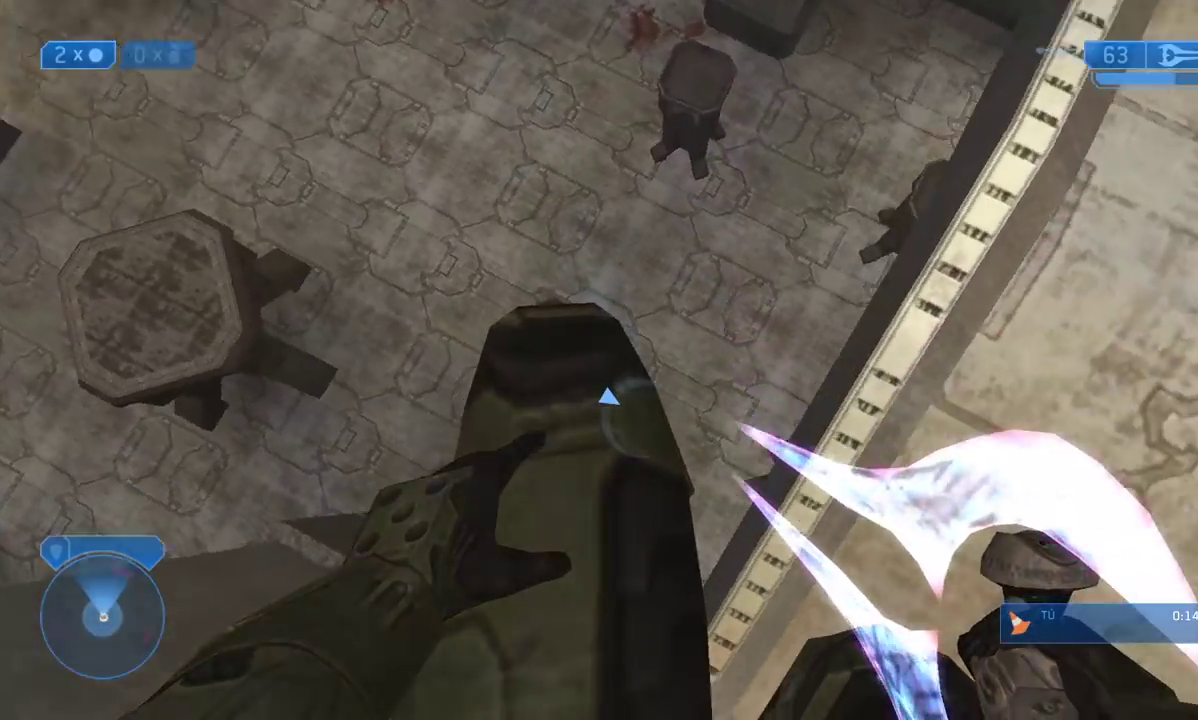
{"buttons": [], "left_stick": "up-left", "right_stick": "up", "events": [[133, "right_stick", "up-right"], [367, "right_stick", "up"], [467, "R1", "down"], [483, "R1", "up"]]}
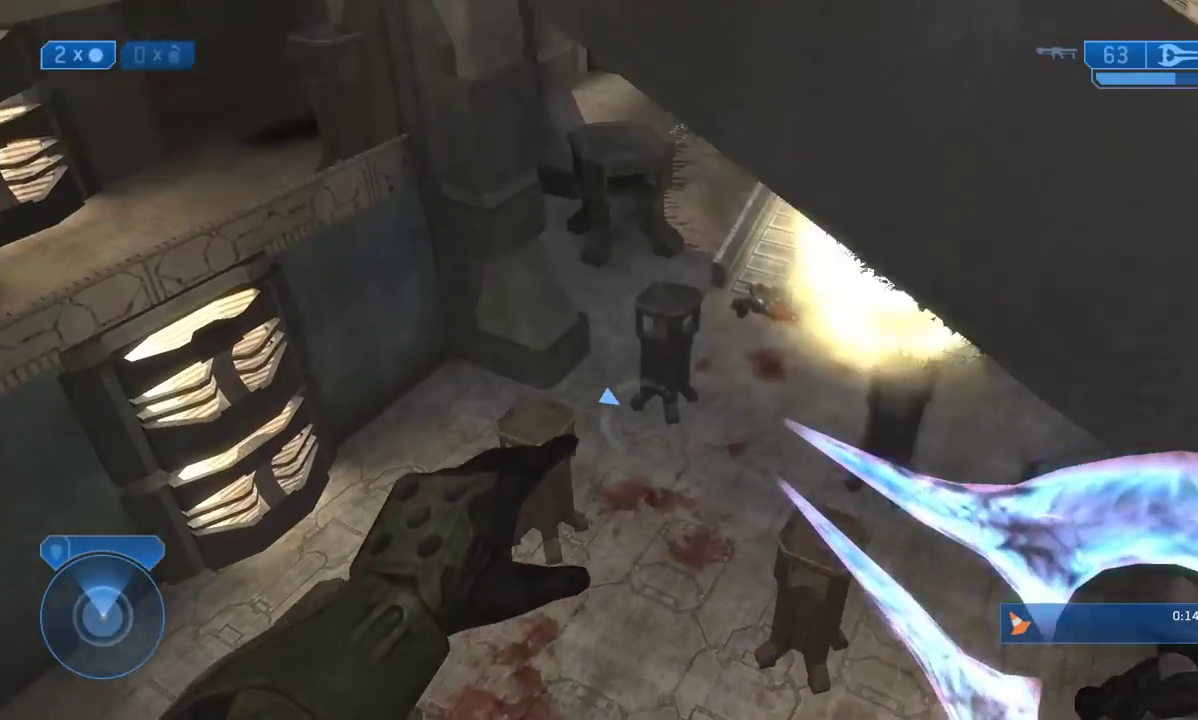
{"buttons": [], "left_stick": "up-left", "right_stick": "up", "events": []}
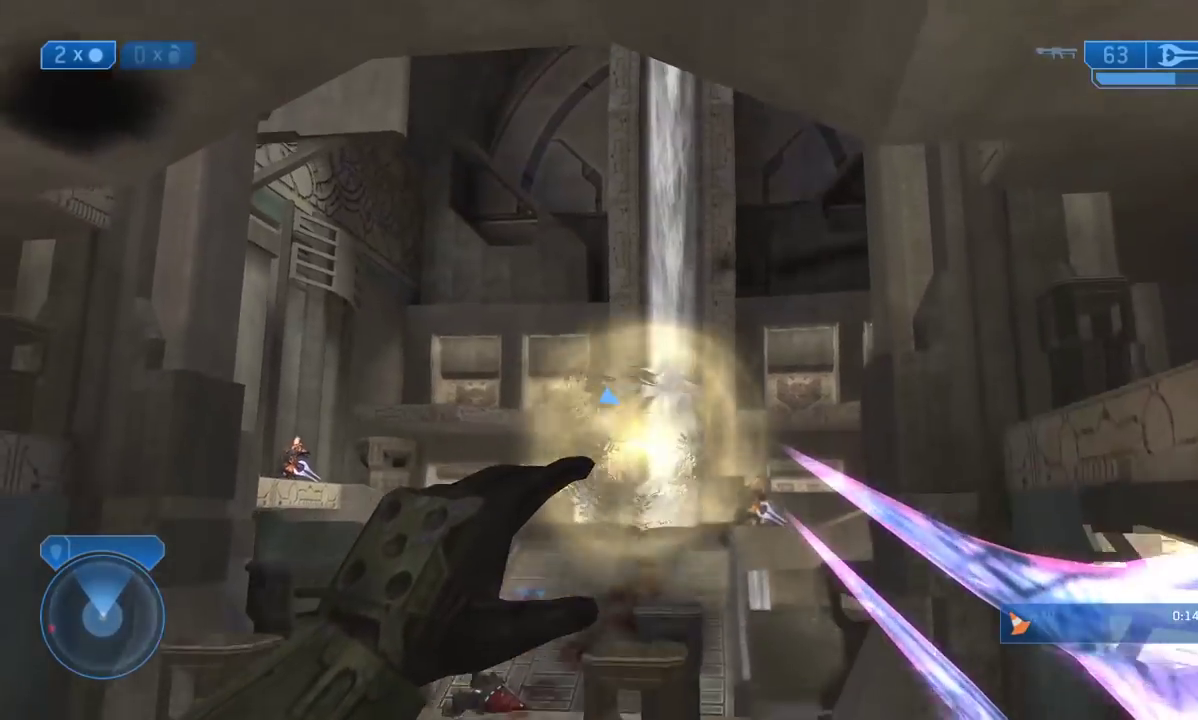
{"buttons": ["A"], "left_stick": "up-left", "right_stick": "center", "events": [[17, "right_stick", "center"], [467, "A", "down"]]}
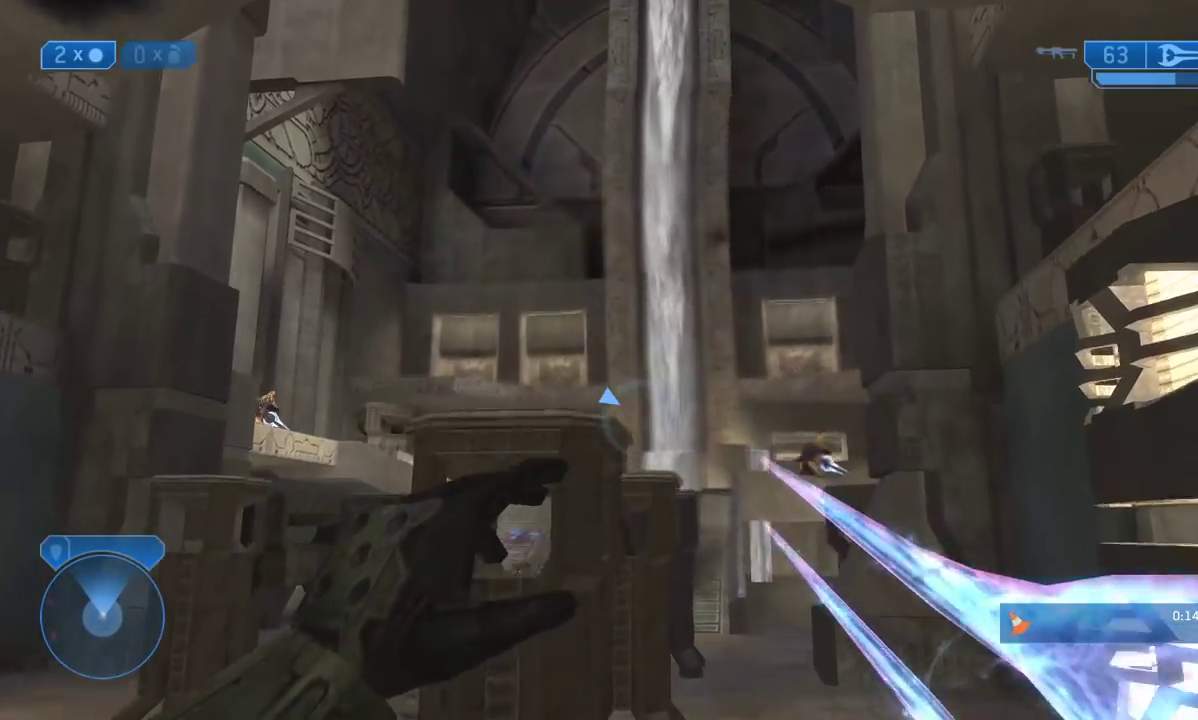
{"buttons": [], "left_stick": "up-left", "right_stick": "down", "events": [[100, "A", "up"], [217, "right_stick", "down"], [300, "left_stick", "left"], [417, "left_stick", "up-left"]]}
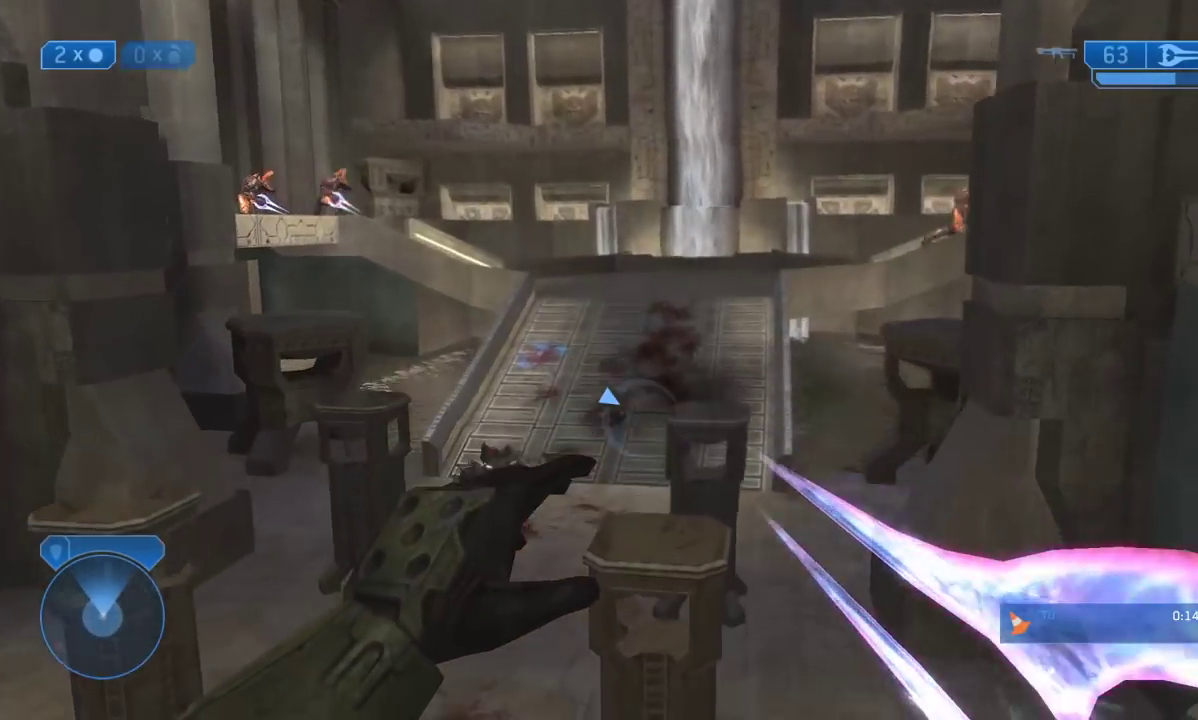
{"buttons": [], "left_stick": "center", "right_stick": "left", "events": [[83, "left_stick", "center"], [317, "right_stick", "up-left"], [350, "left_stick", "down-left"], [417, "right_stick", "left"], [500, "left_stick", "center"]]}
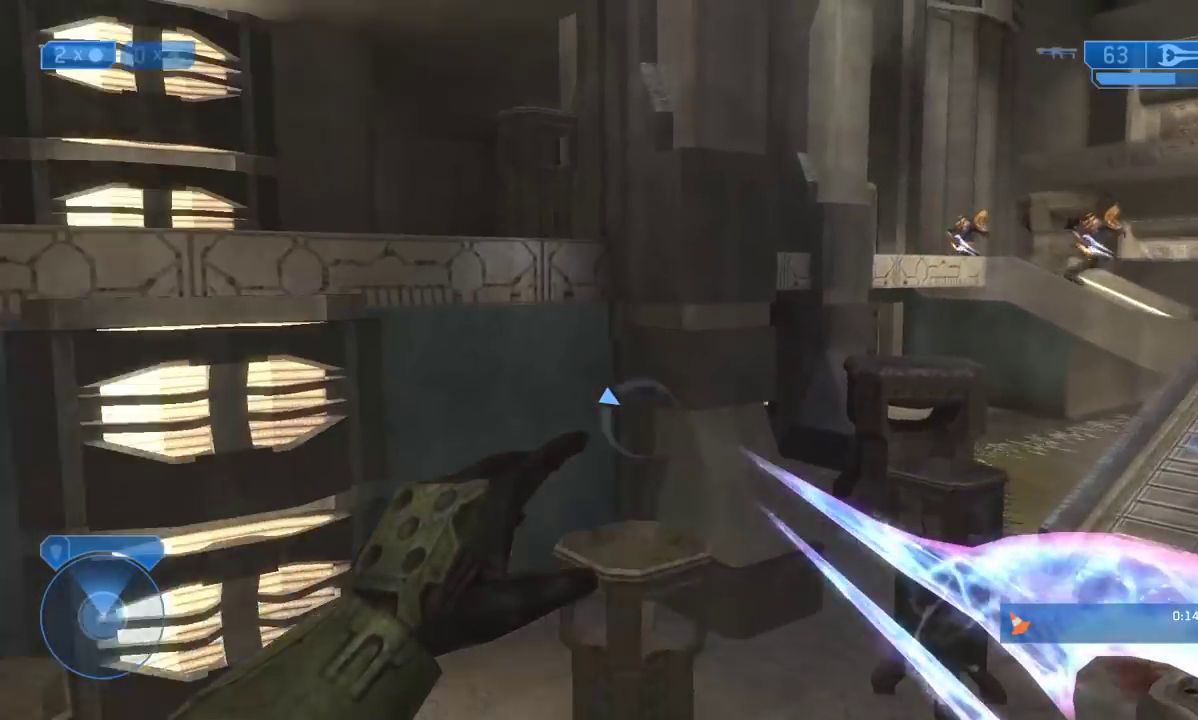
{"buttons": [], "left_stick": "up", "right_stick": "center", "events": [[267, "right_stick", "up-left"], [333, "left_stick", "up-right"], [417, "left_stick", "up"], [417, "right_stick", "center"]]}
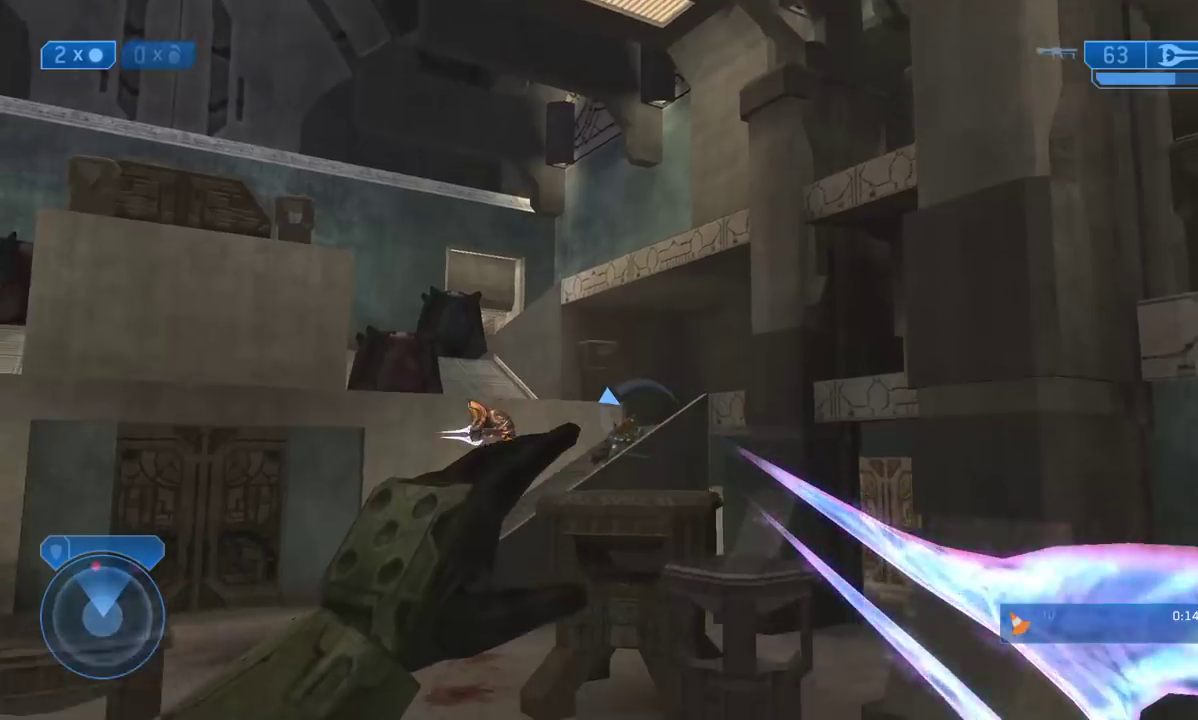
{"buttons": [], "left_stick": "right", "right_stick": "left", "events": [[250, "right_stick", "left"], [317, "left_stick", "up-right"], [333, "right_stick", "up-left"], [433, "right_stick", "left"], [500, "left_stick", "right"]]}
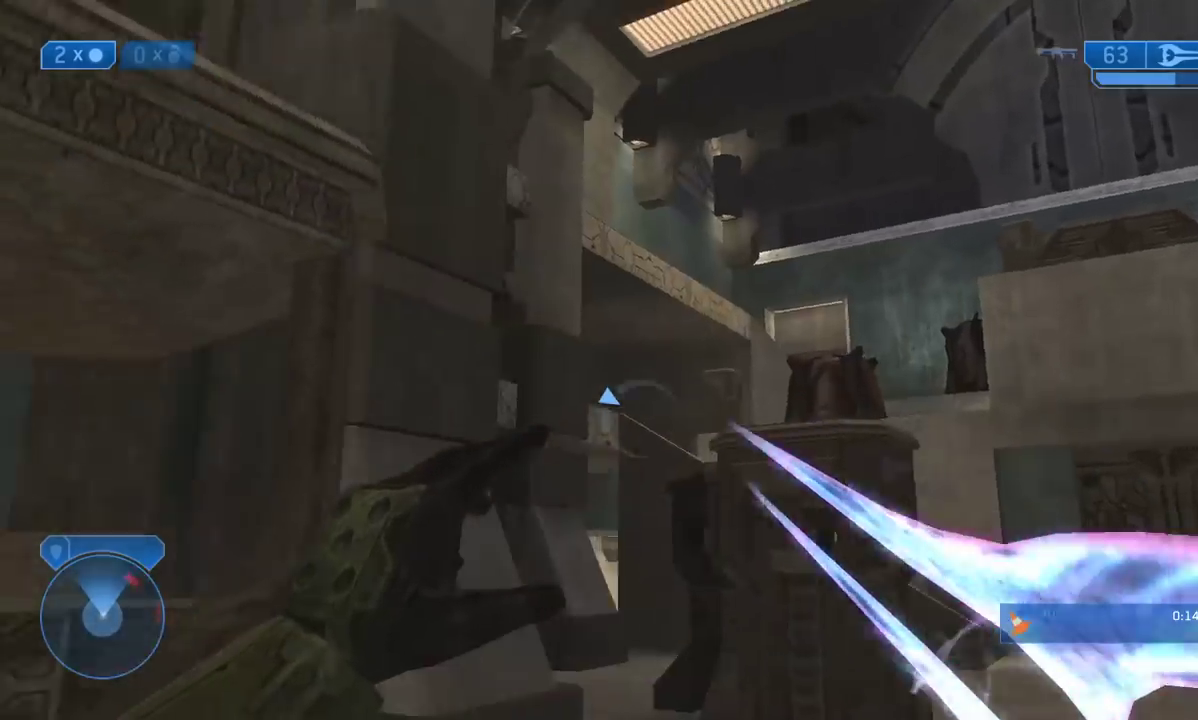
{"buttons": [], "left_stick": "up-left", "right_stick": "up-left", "events": [[150, "left_stick", "down-left"], [150, "right_stick", "up-left"], [400, "left_stick", "up-left"]]}
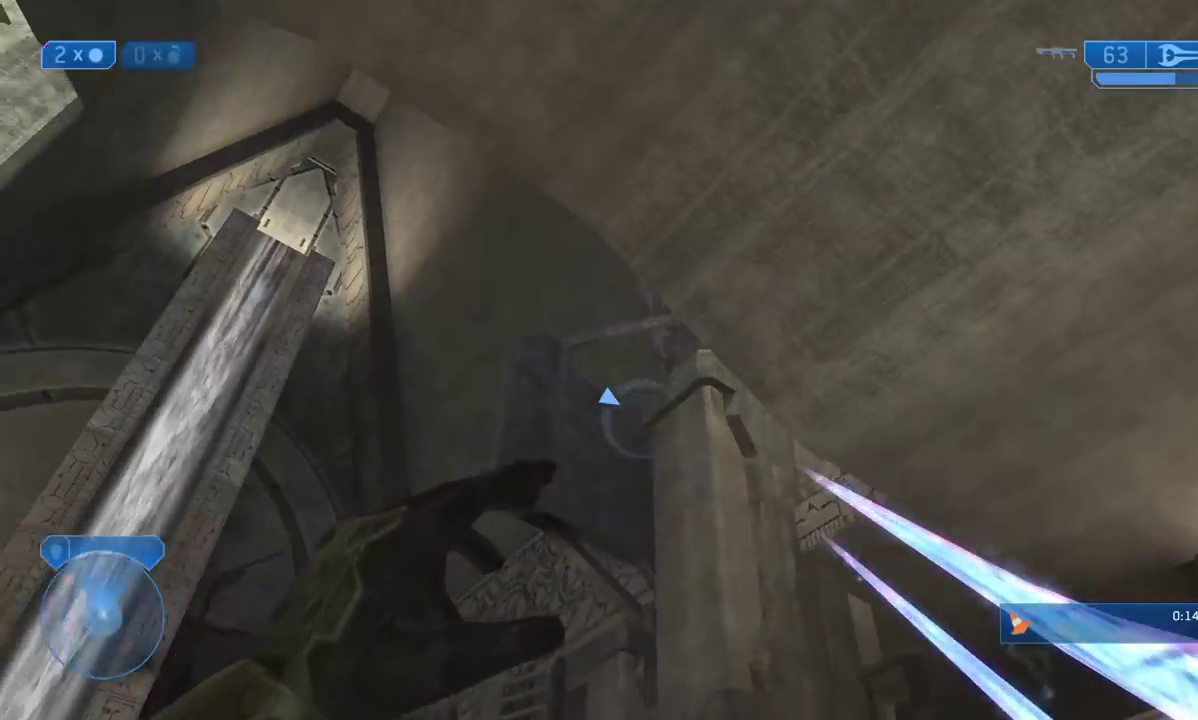
{"buttons": [], "left_stick": "up", "right_stick": "down", "events": [[50, "left_stick", "up"], [50, "right_stick", "down-left"], [333, "right_stick", "down"]]}